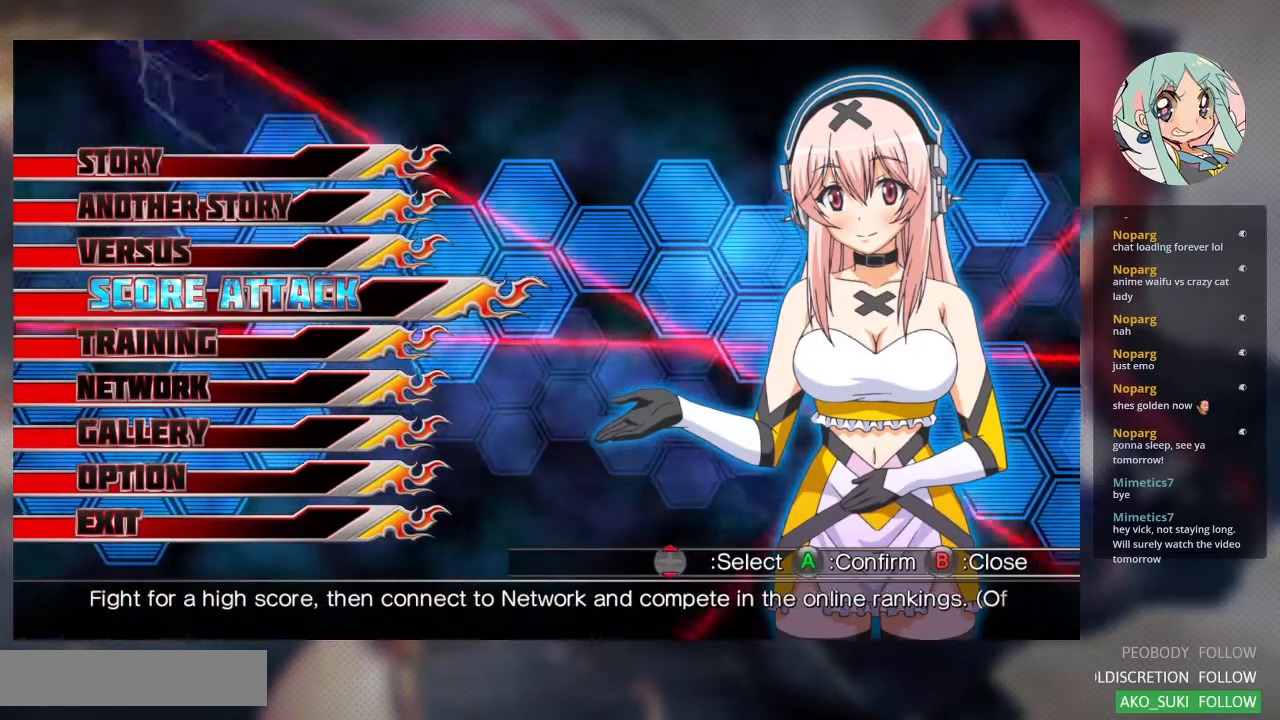
Gameplay with a controller (arcade stick); each line is a JSON object with the inputs held at the frame after it. "events" lists button and stick changes between this image and that frame as [ms after this image, input, new state], when the widget could be followed in between. Not read: L3 R3.
{"buttons": [], "left_stick": "down", "events": [[467, "left_stick", "down"]]}
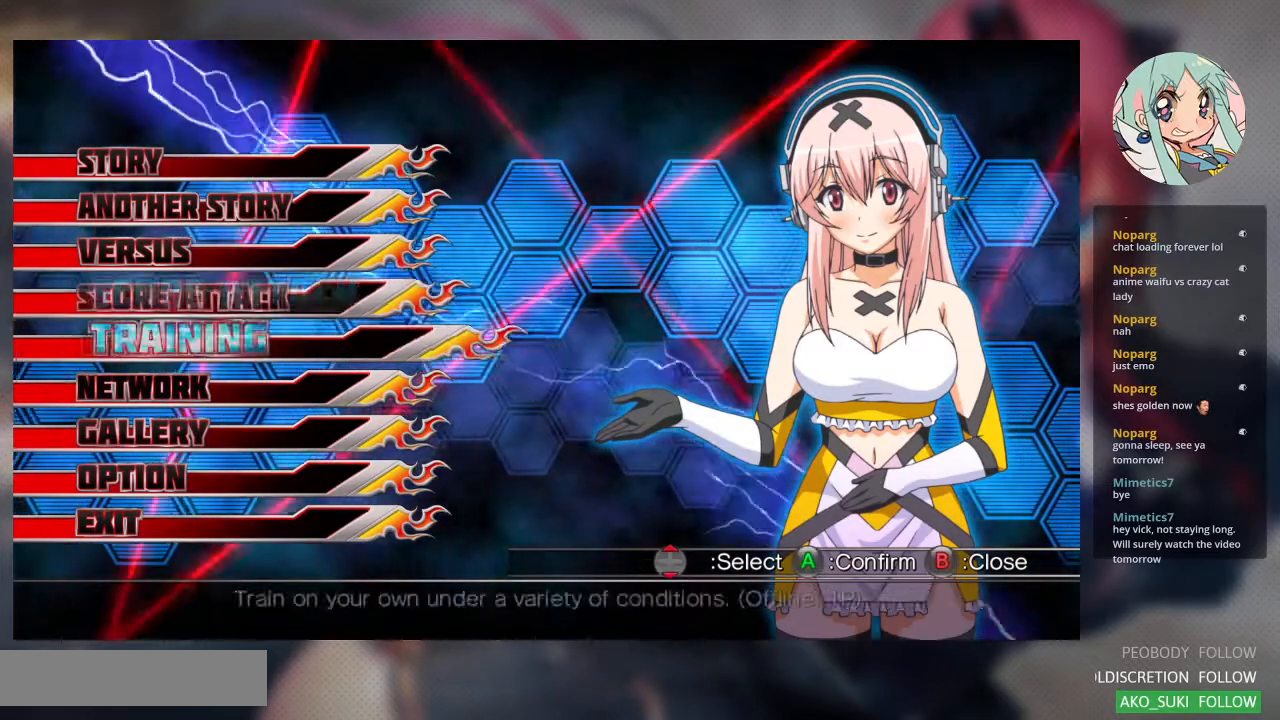
{"buttons": [], "left_stick": "center", "events": [[100, "left_stick", "center"]]}
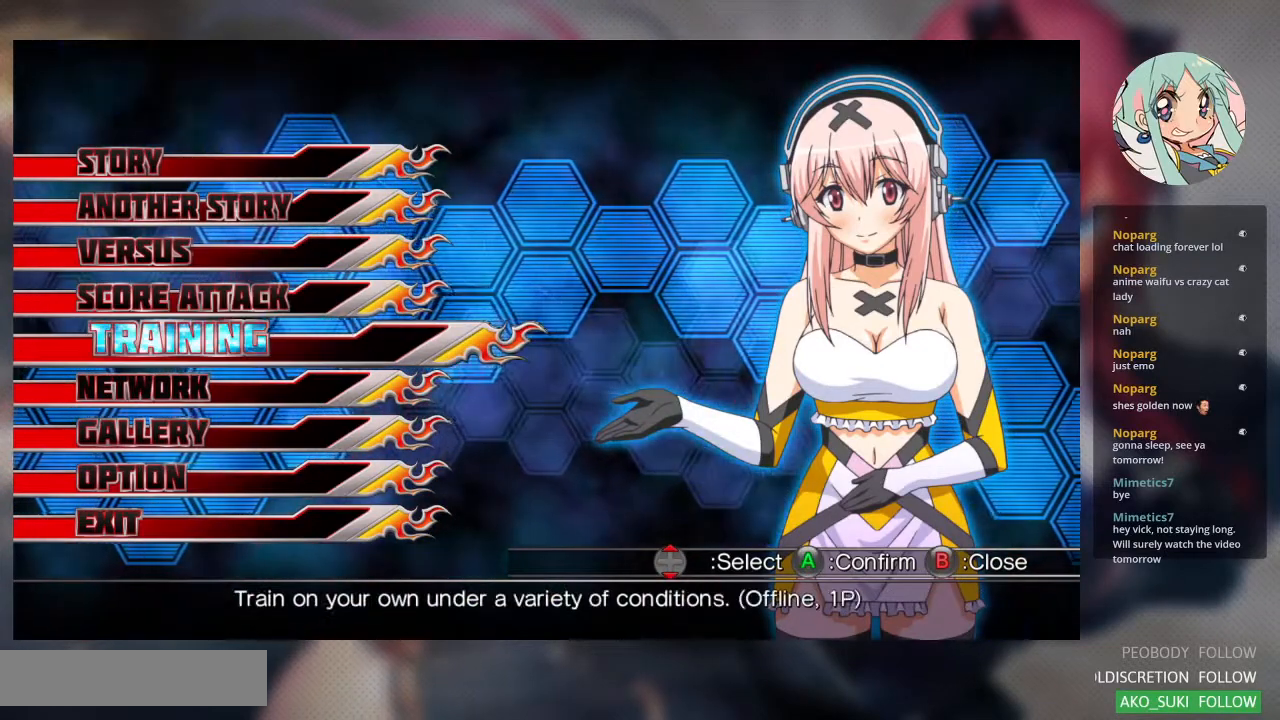
{"buttons": [], "left_stick": "center", "events": []}
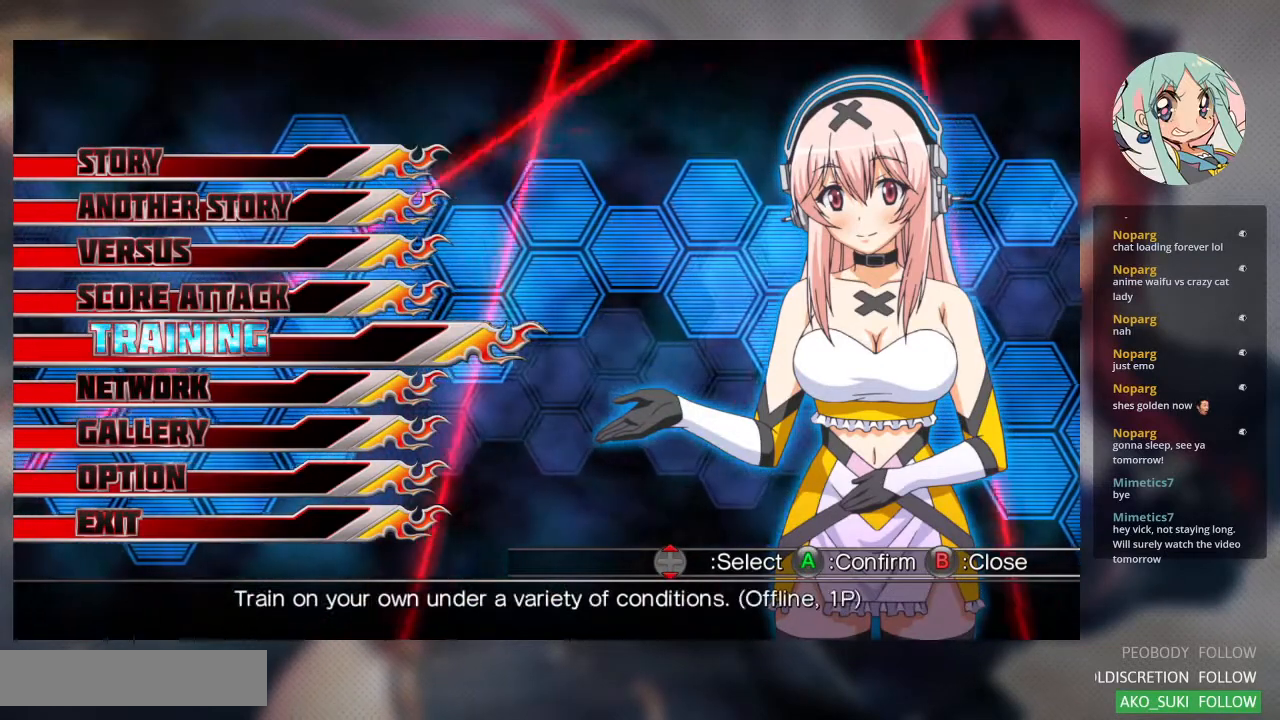
{"buttons": [], "left_stick": "center", "events": []}
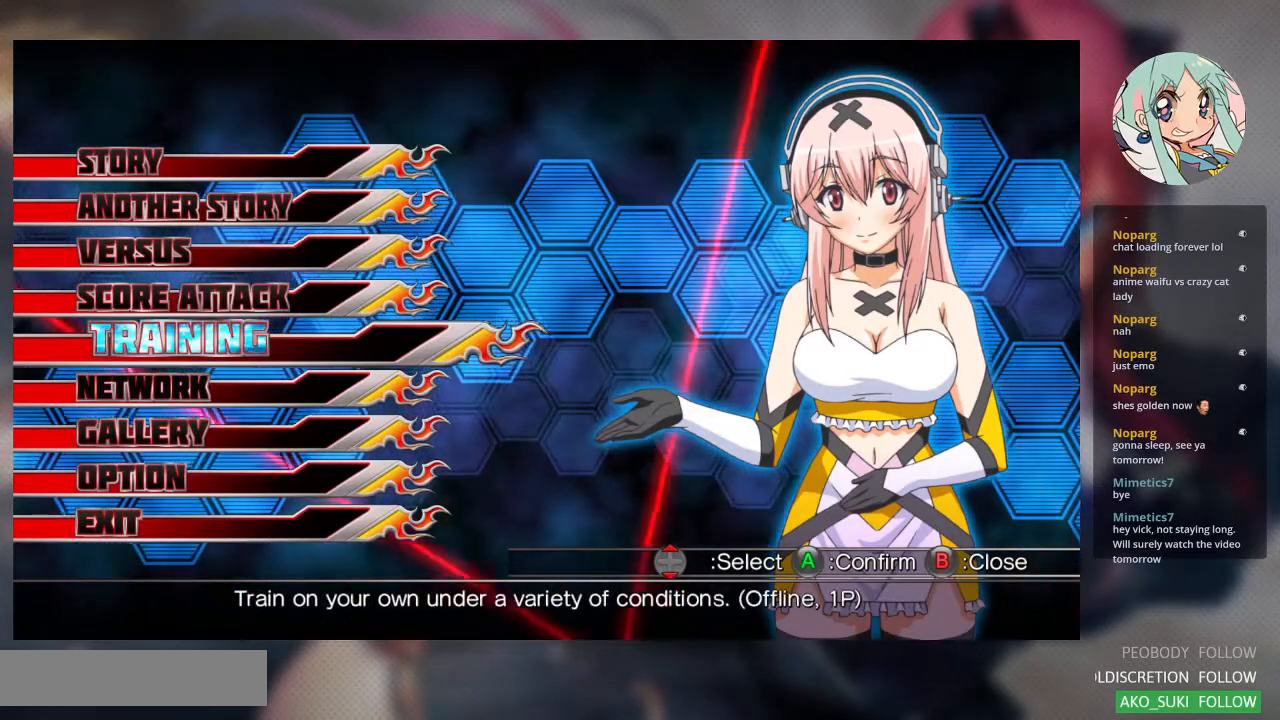
{"buttons": [], "left_stick": "center", "events": []}
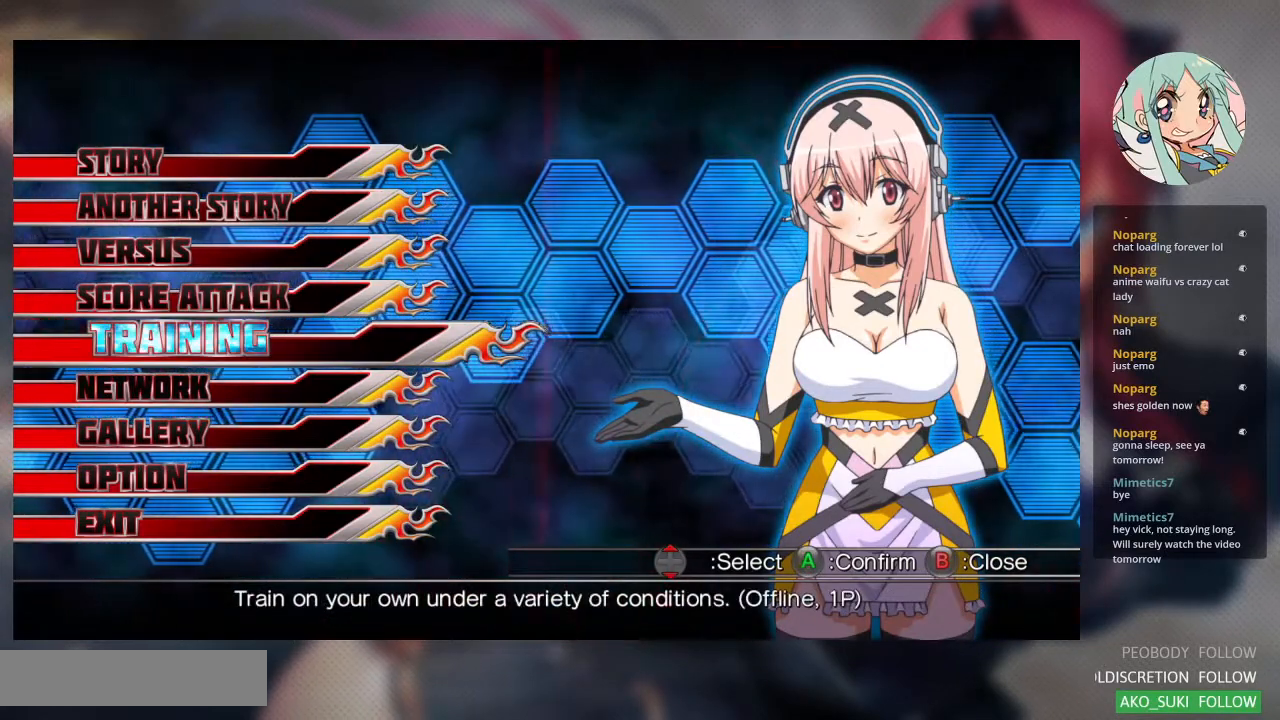
{"buttons": [], "left_stick": "center", "events": []}
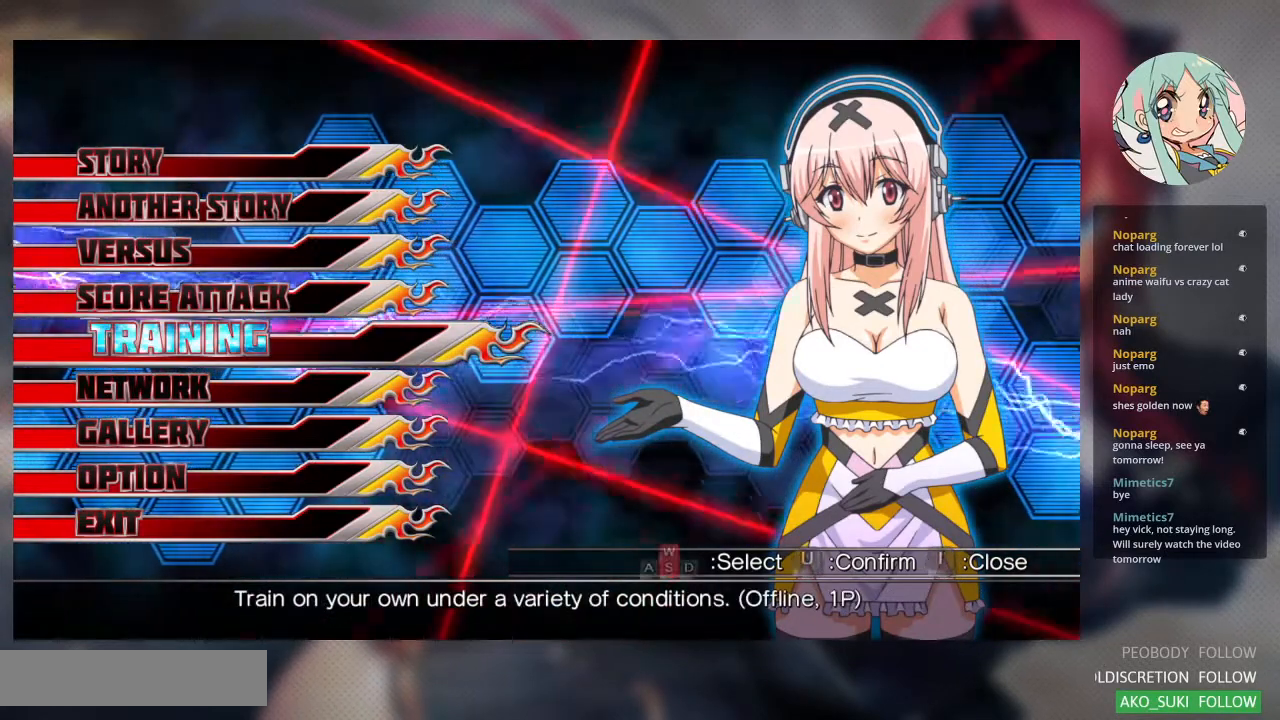
{"buttons": [], "left_stick": "center", "events": []}
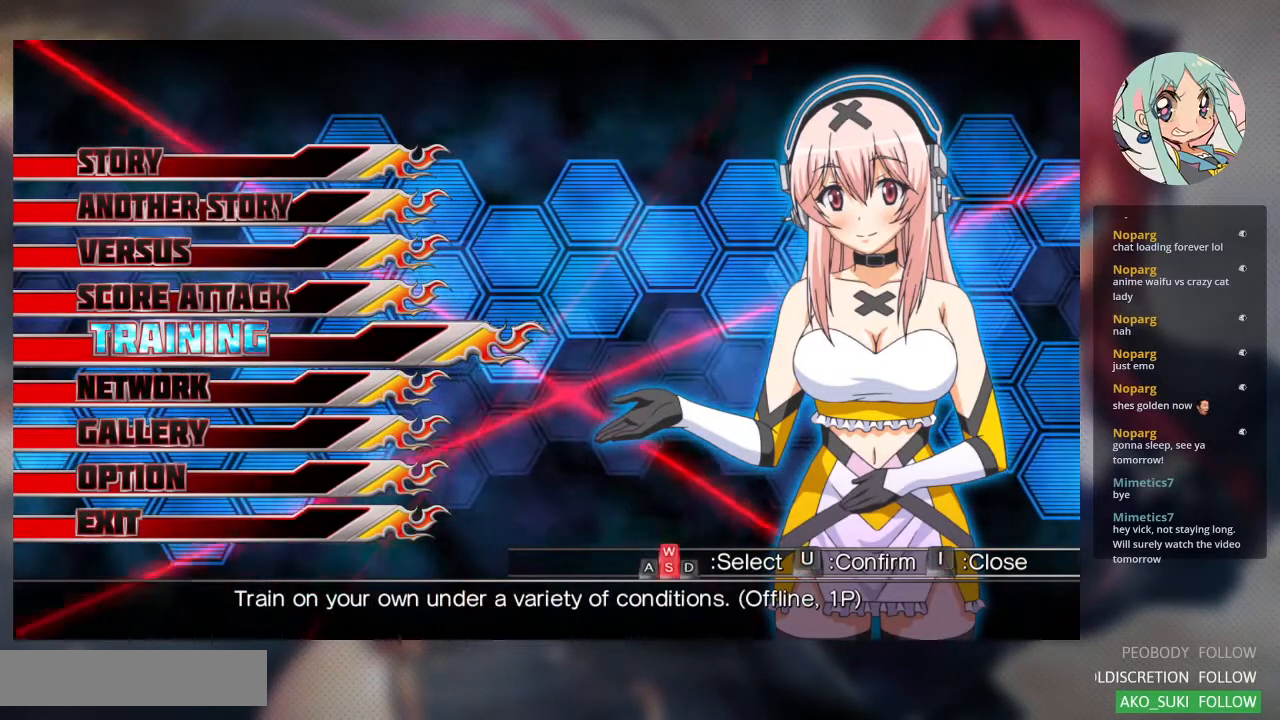
{"buttons": [], "left_stick": "center", "events": []}
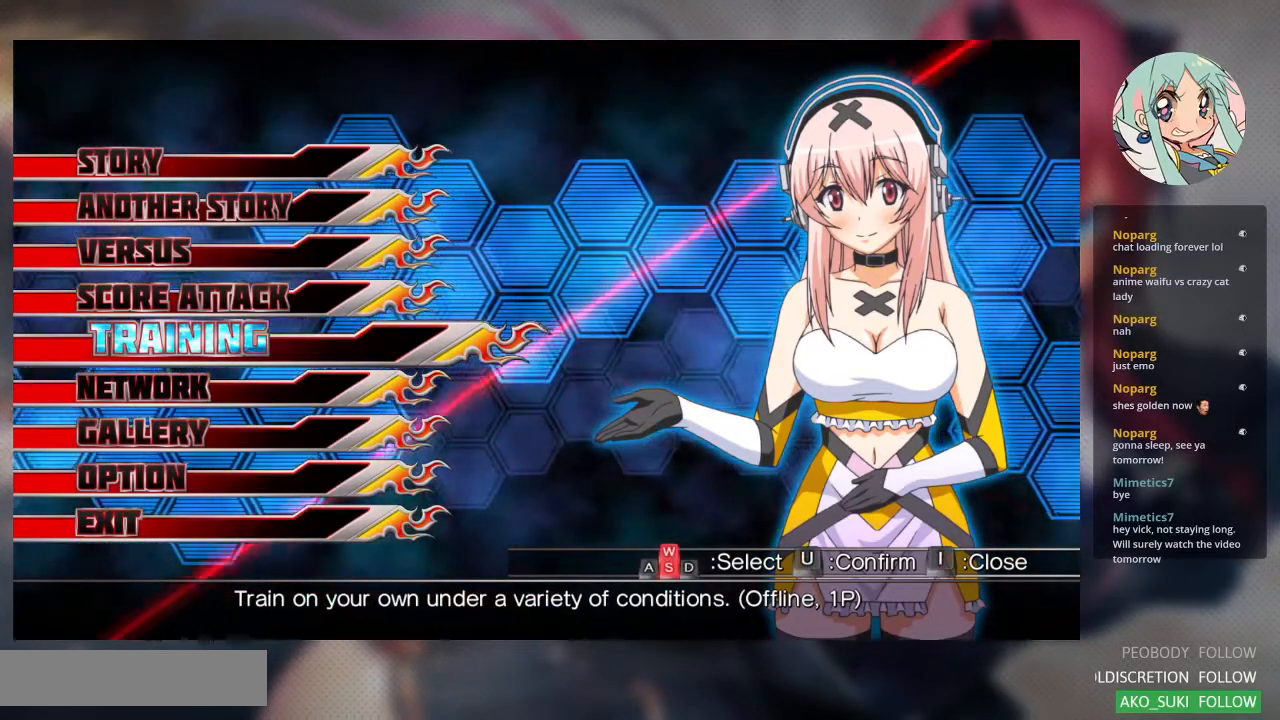
{"buttons": [], "left_stick": "center", "events": []}
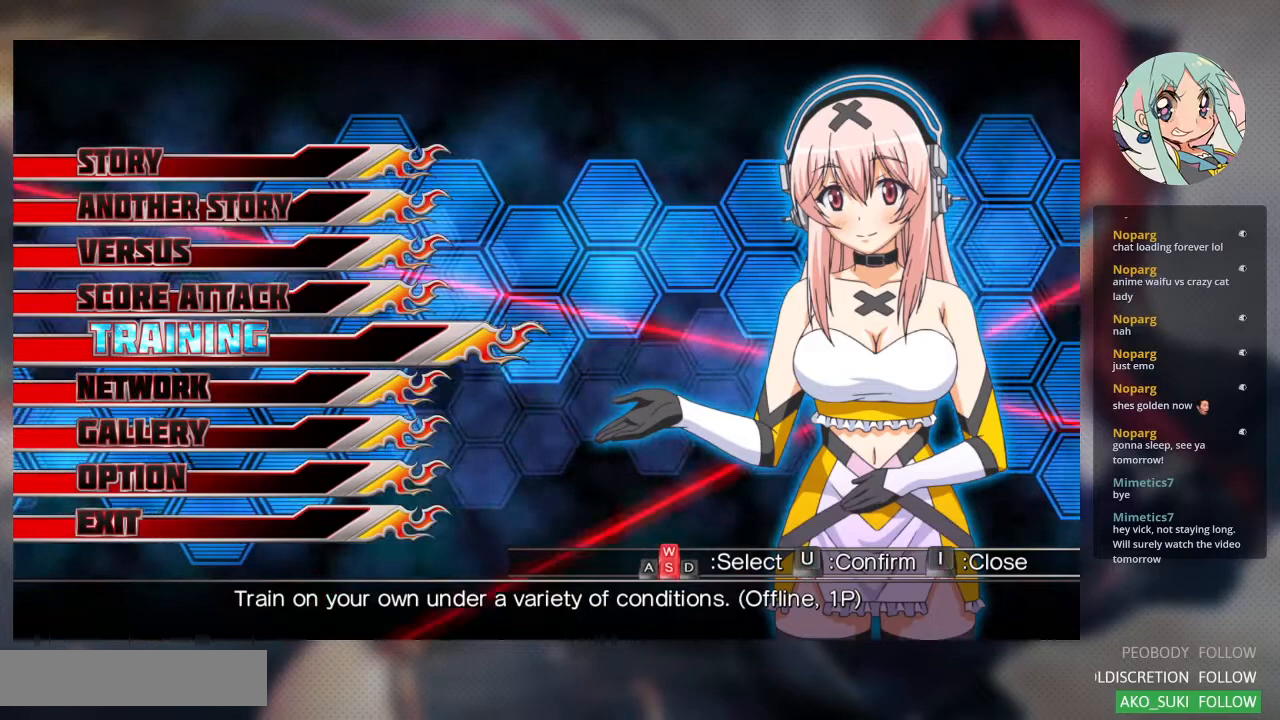
{"buttons": [], "left_stick": "center", "events": [[267, "left_stick", "down"], [433, "left_stick", "center"]]}
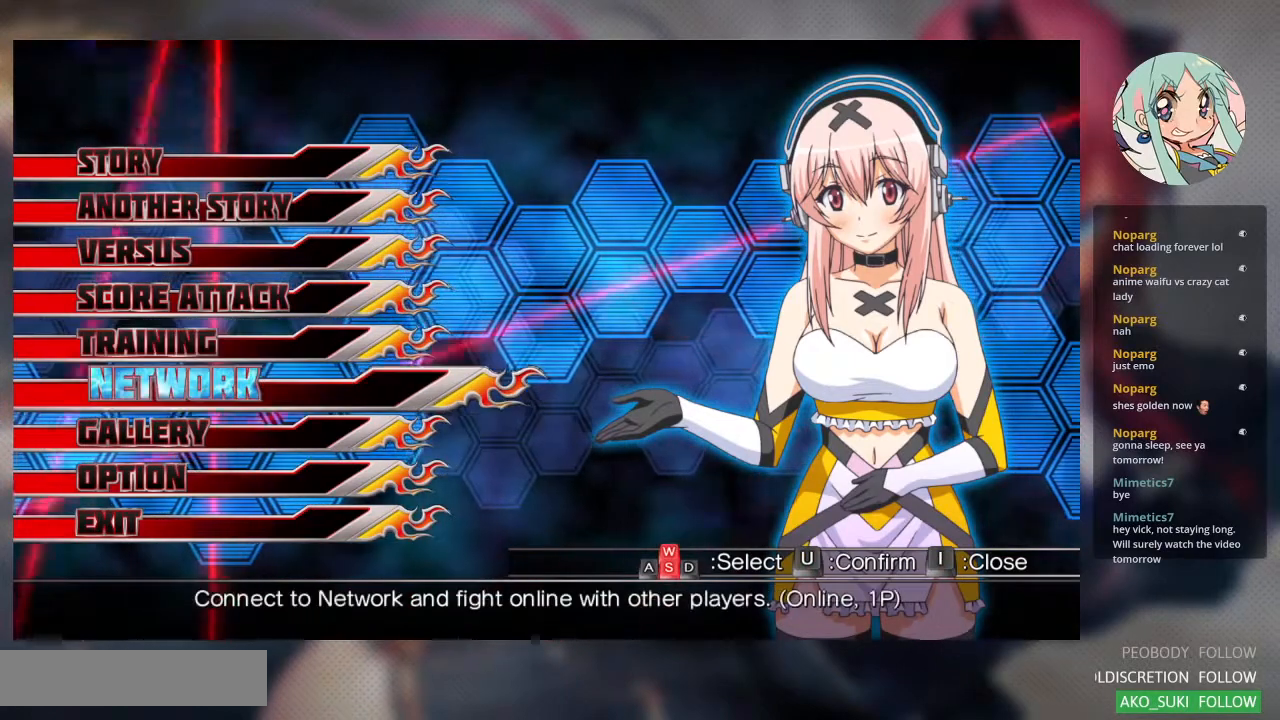
{"buttons": [], "left_stick": "center", "events": [[67, "left_stick", "up"], [200, "left_stick", "center"], [300, "left_stick", "up"], [467, "left_stick", "center"]]}
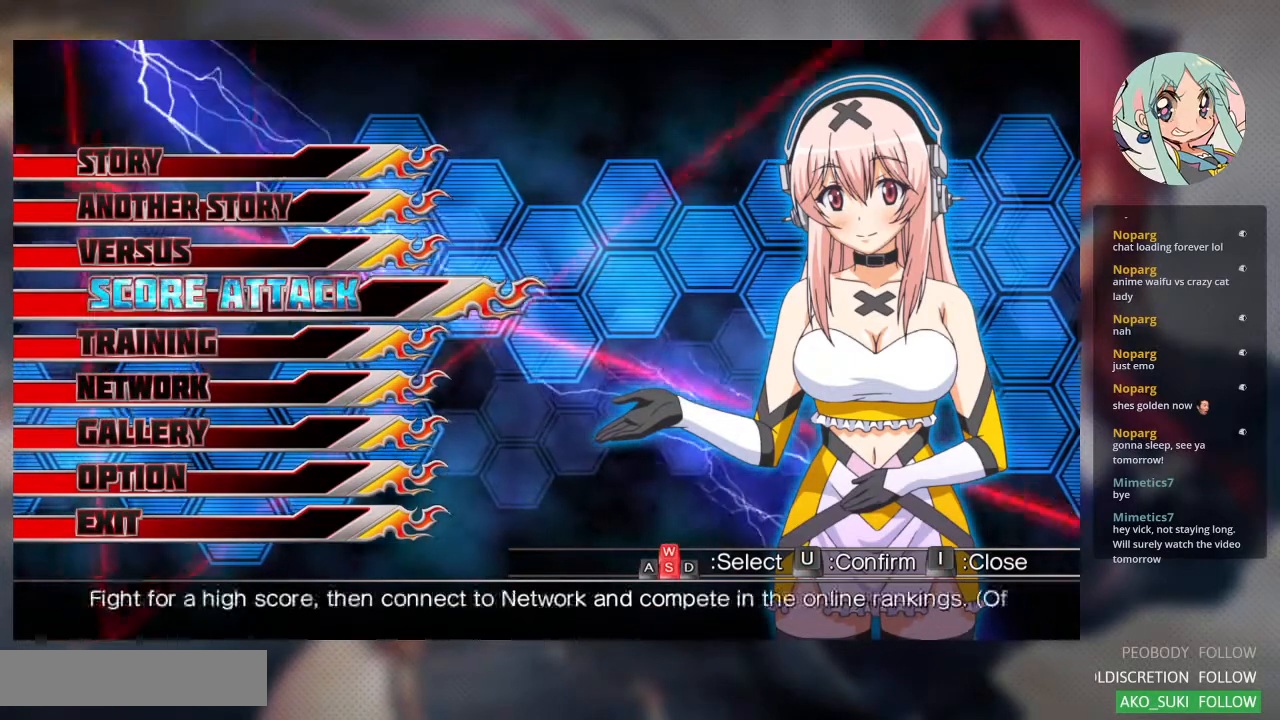
{"buttons": [], "left_stick": "down", "events": [[167, "left_stick", "down"], [333, "left_stick", "center"], [400, "left_stick", "down"]]}
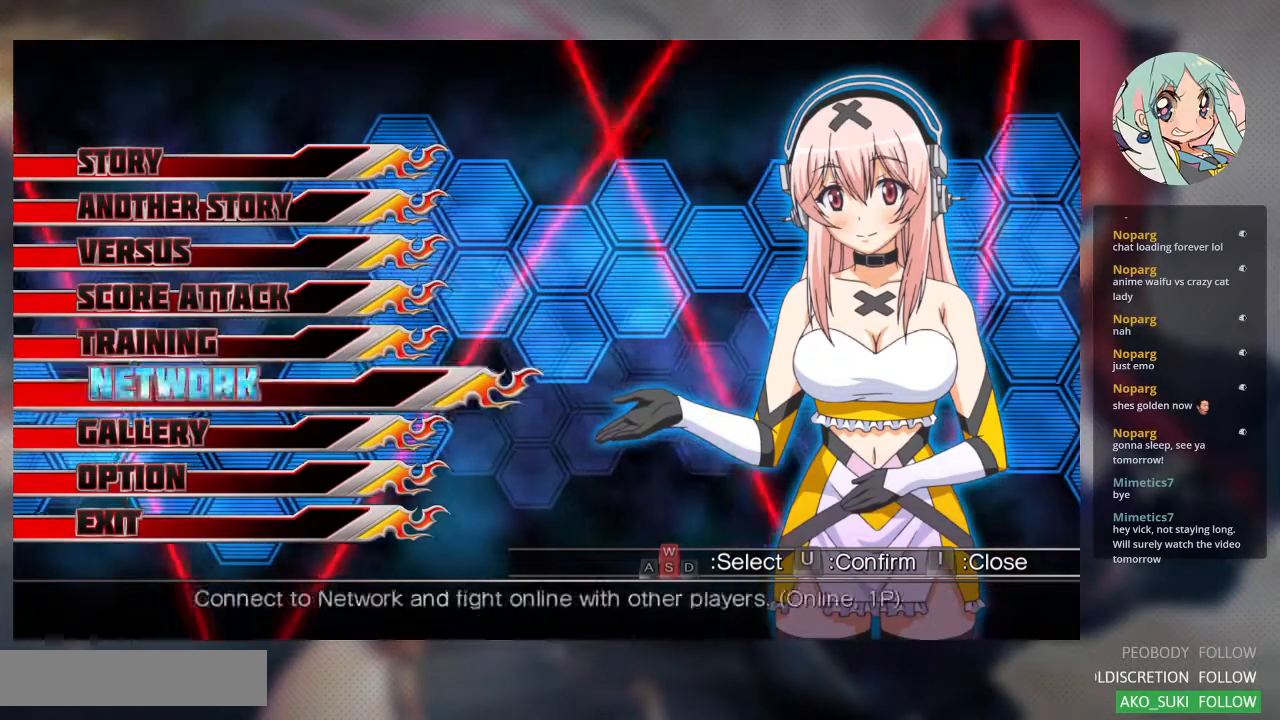
{"buttons": [], "left_stick": "center", "events": [[67, "left_stick", "center"], [167, "left_stick", "down"], [300, "left_stick", "center"]]}
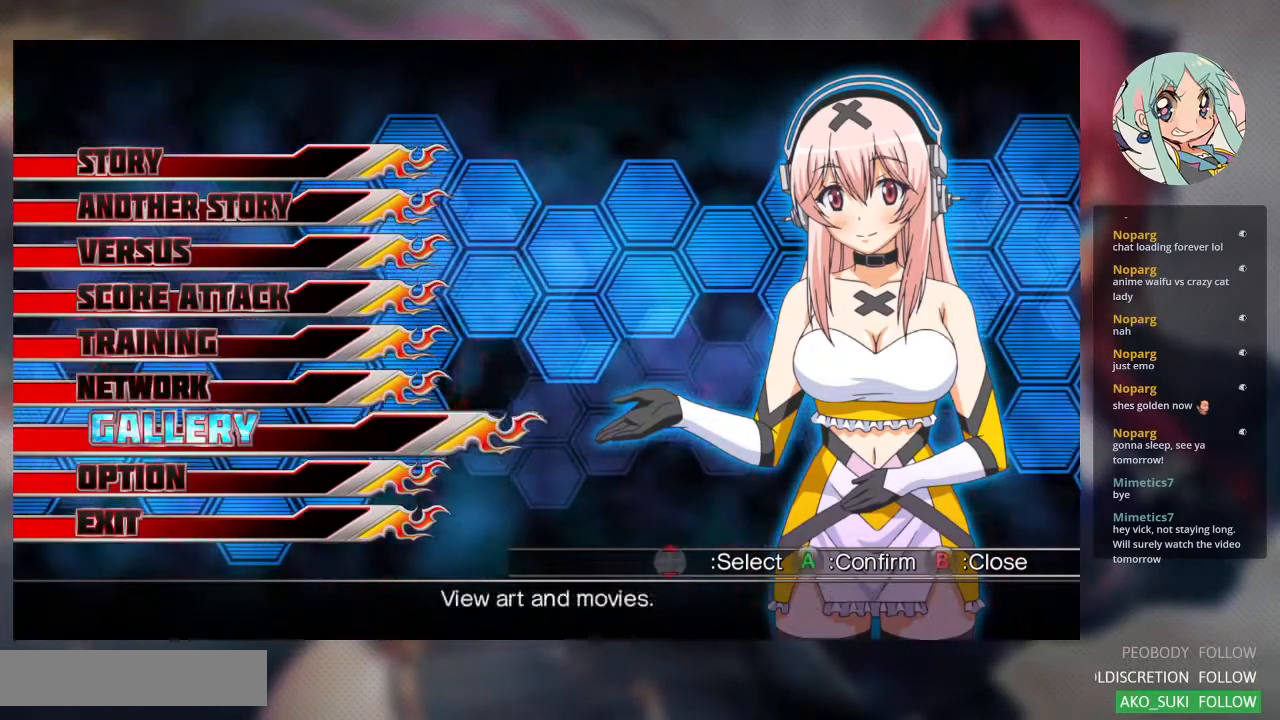
{"buttons": [], "left_stick": "center", "events": [[33, "left_stick", "up"], [167, "left_stick", "center"], [233, "CROSS", "down"], [300, "CROSS", "up"]]}